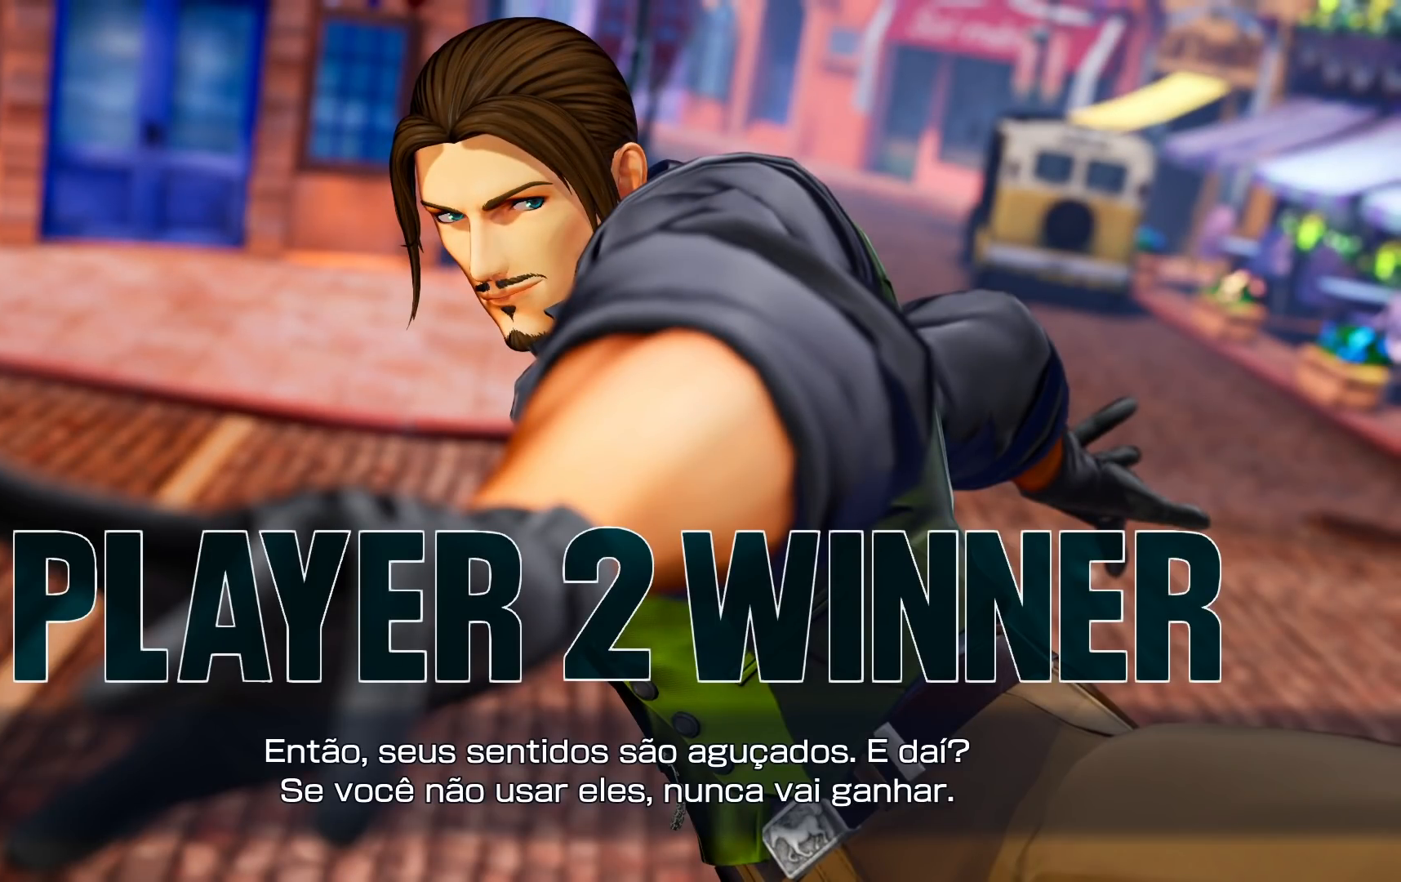
Gameplay with a controller (arcade stick); each line is a JSON object with the inputs held at the frame after it (dt_ms = milliseconds from this image to that frame). "events" lists button and stick changes between this image and that frame as [ms after this image, input, new state], when the widget could be followed in between. Not read: L3 R3.
{"dt_ms": 500, "buttons": ["CROSS"], "left_stick": "center", "events": [[233, "CROSS", "up"], [283, "CROSS", "down"]]}
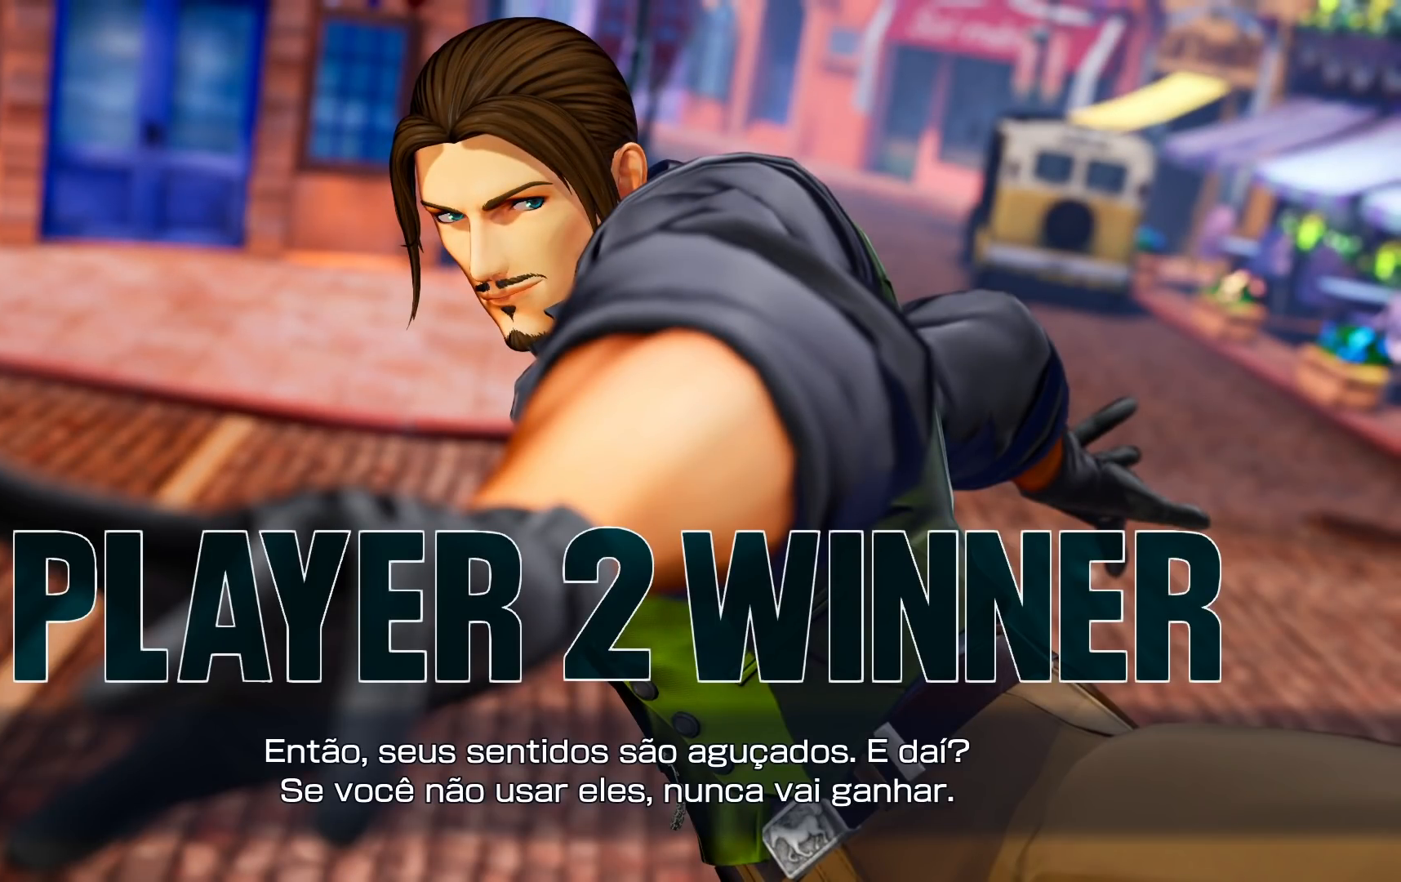
{"dt_ms": 1000, "buttons": ["CROSS"], "left_stick": "center", "events": []}
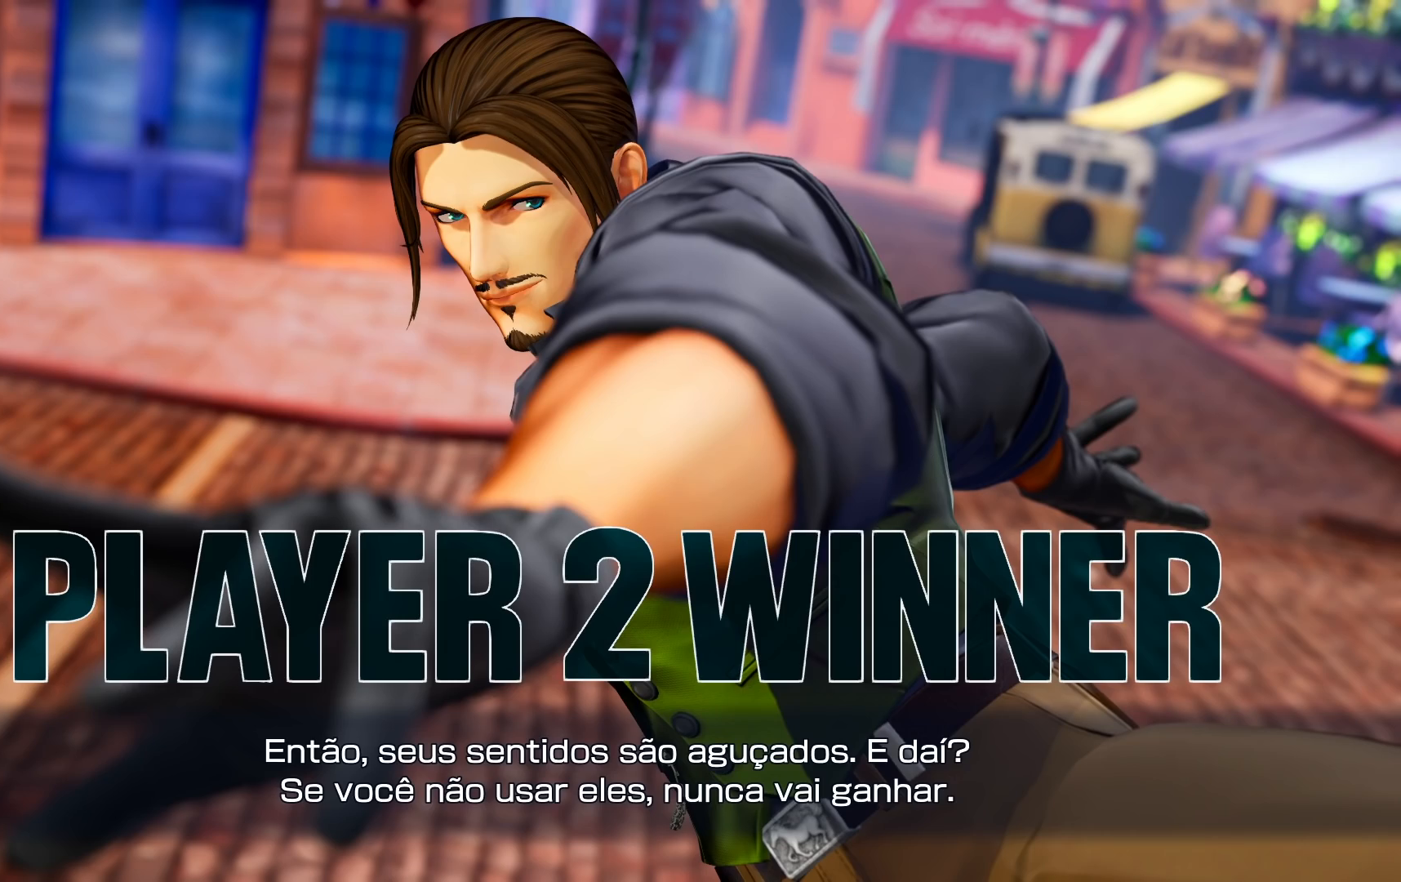
{"dt_ms": 500, "buttons": ["CROSS"], "left_stick": "center", "events": [[33, "CROSS", "up"], [217, "CROSS", "down"]]}
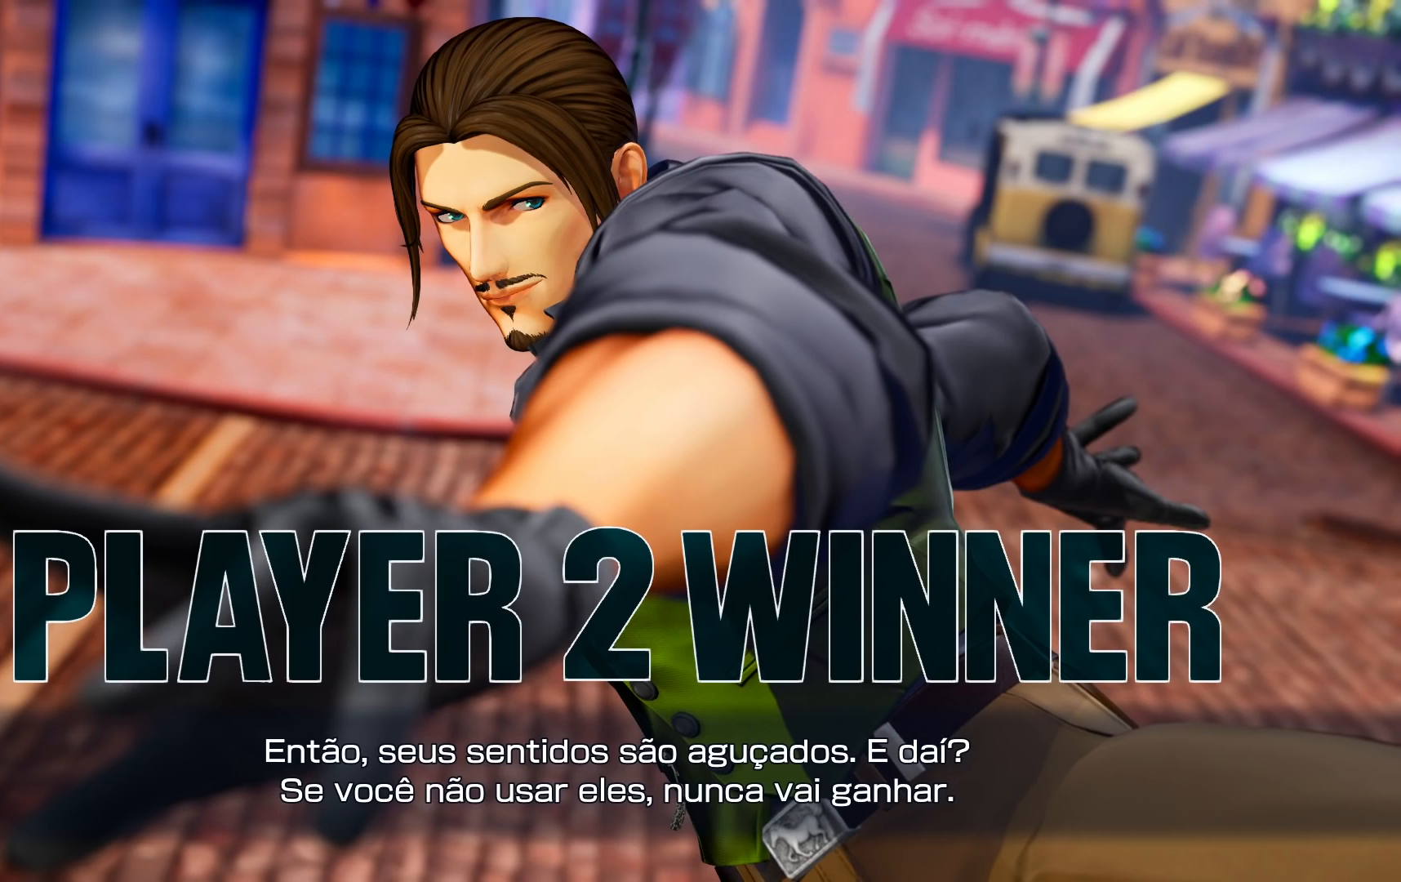
{"dt_ms": 500, "buttons": [], "left_stick": "center", "events": [[117, "CROSS", "up"]]}
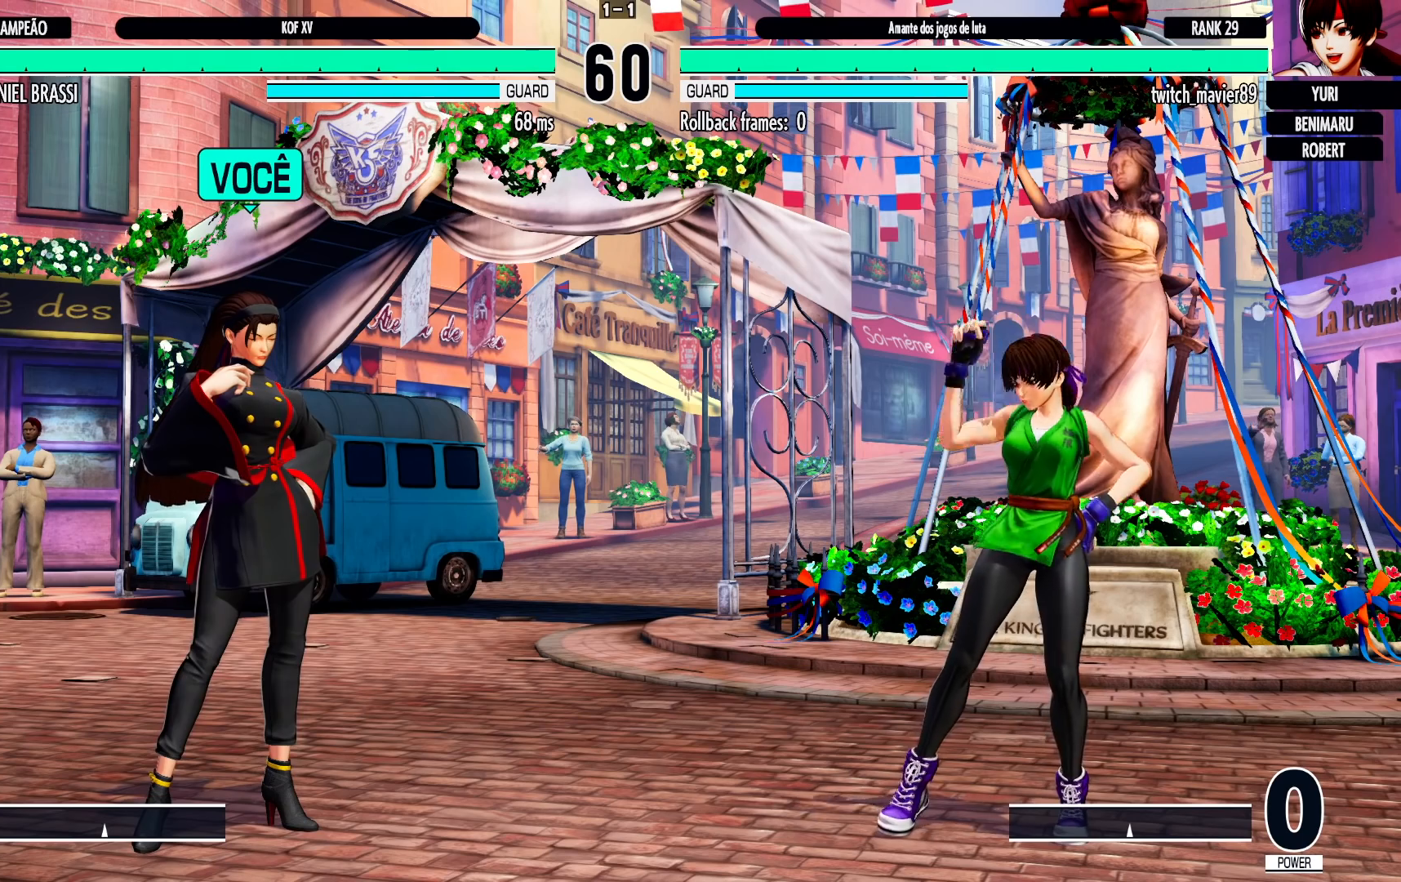
{"dt_ms": 500, "buttons": [], "left_stick": "center", "events": []}
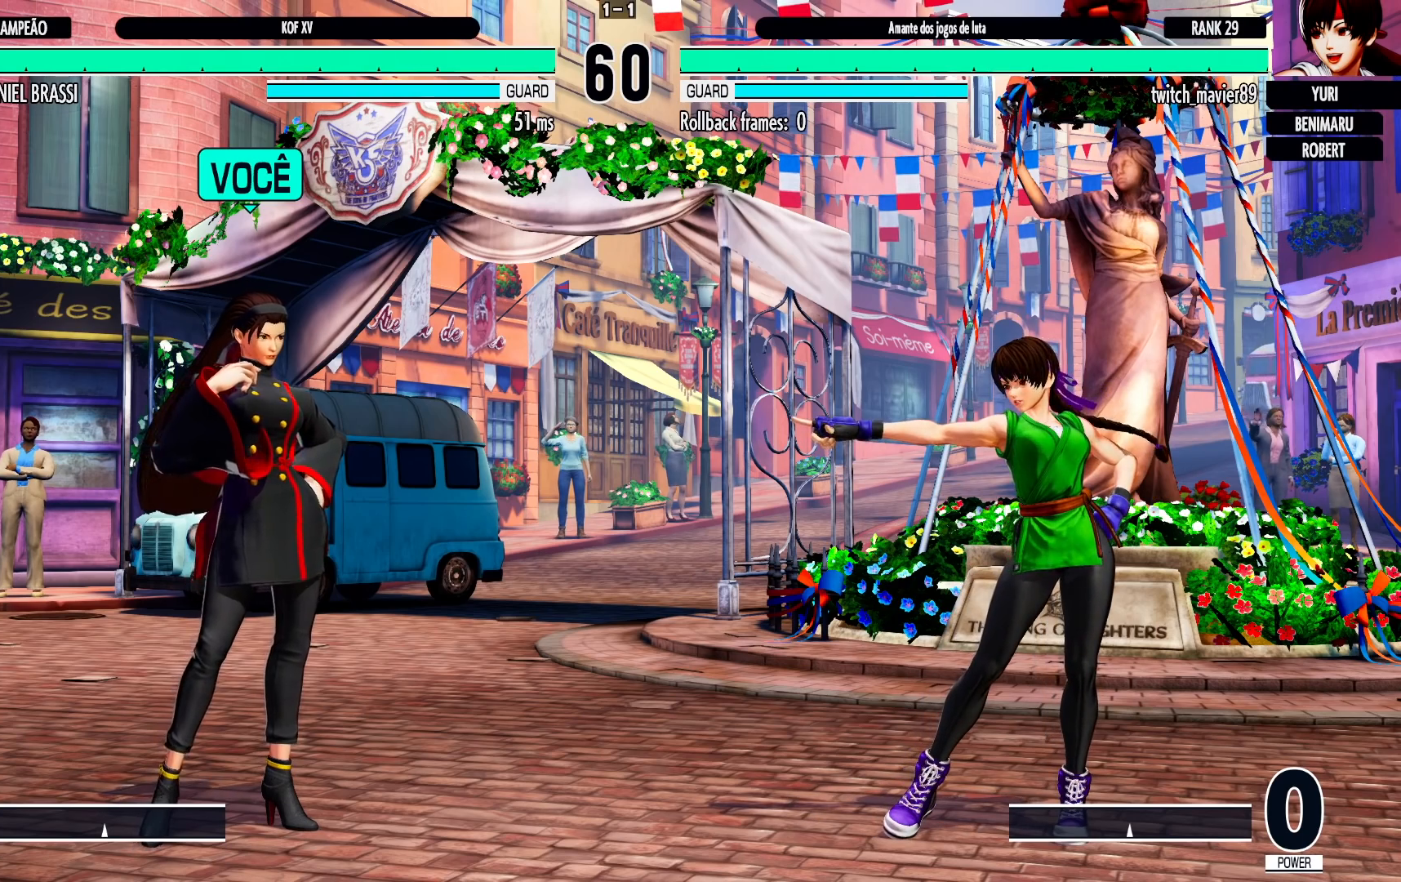
{"dt_ms": 500, "buttons": [], "left_stick": "center", "events": [[417, "CROSS", "down"], [433, "SQUARE", "down"], [433, "TRIANGLE", "down"], [483, "CROSS", "up"], [483, "SQUARE", "up"], [483, "TRIANGLE", "up"]]}
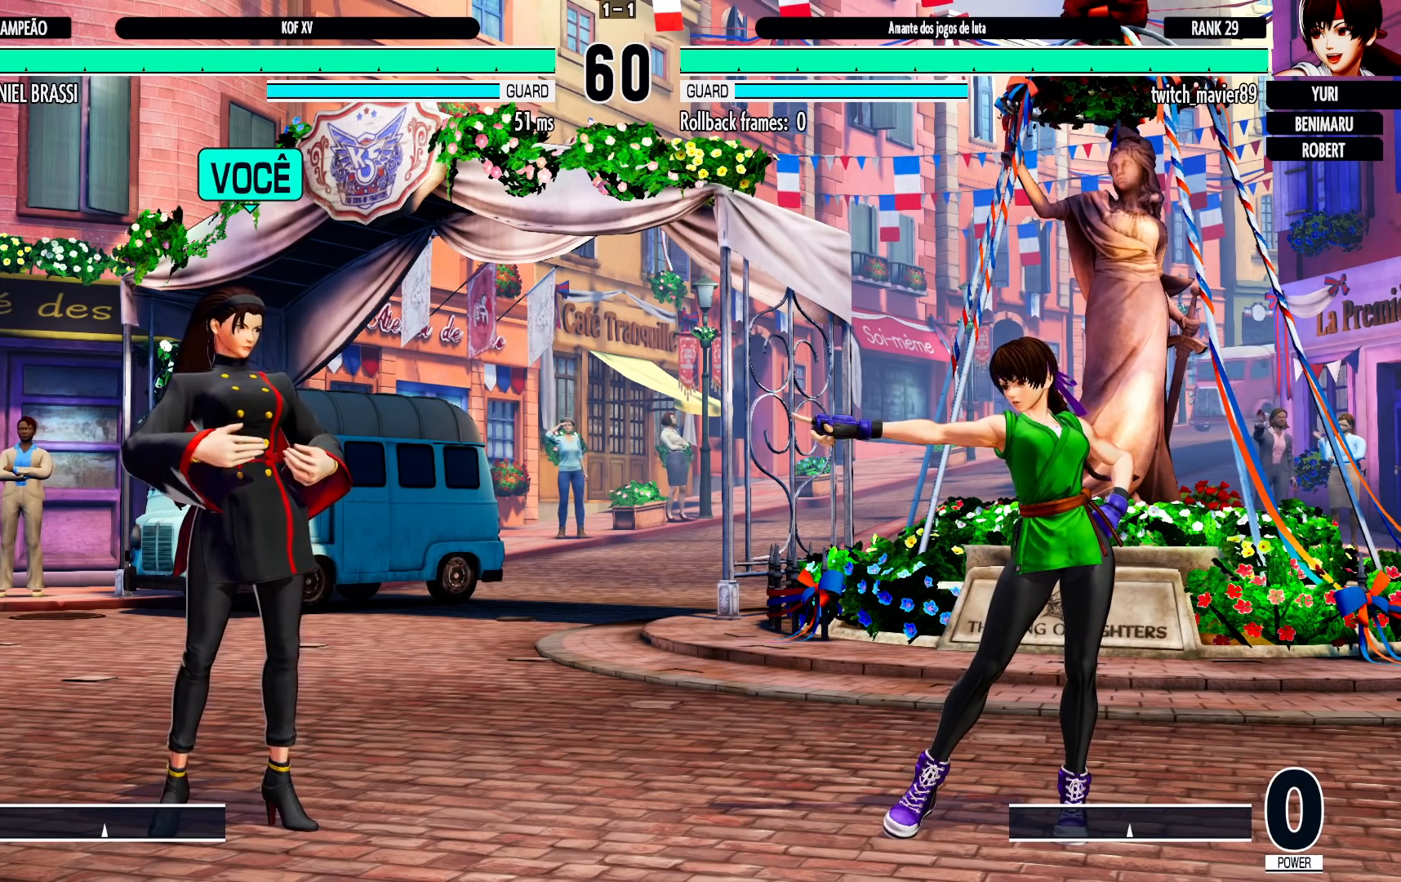
{"dt_ms": 500, "buttons": [], "left_stick": "center", "events": []}
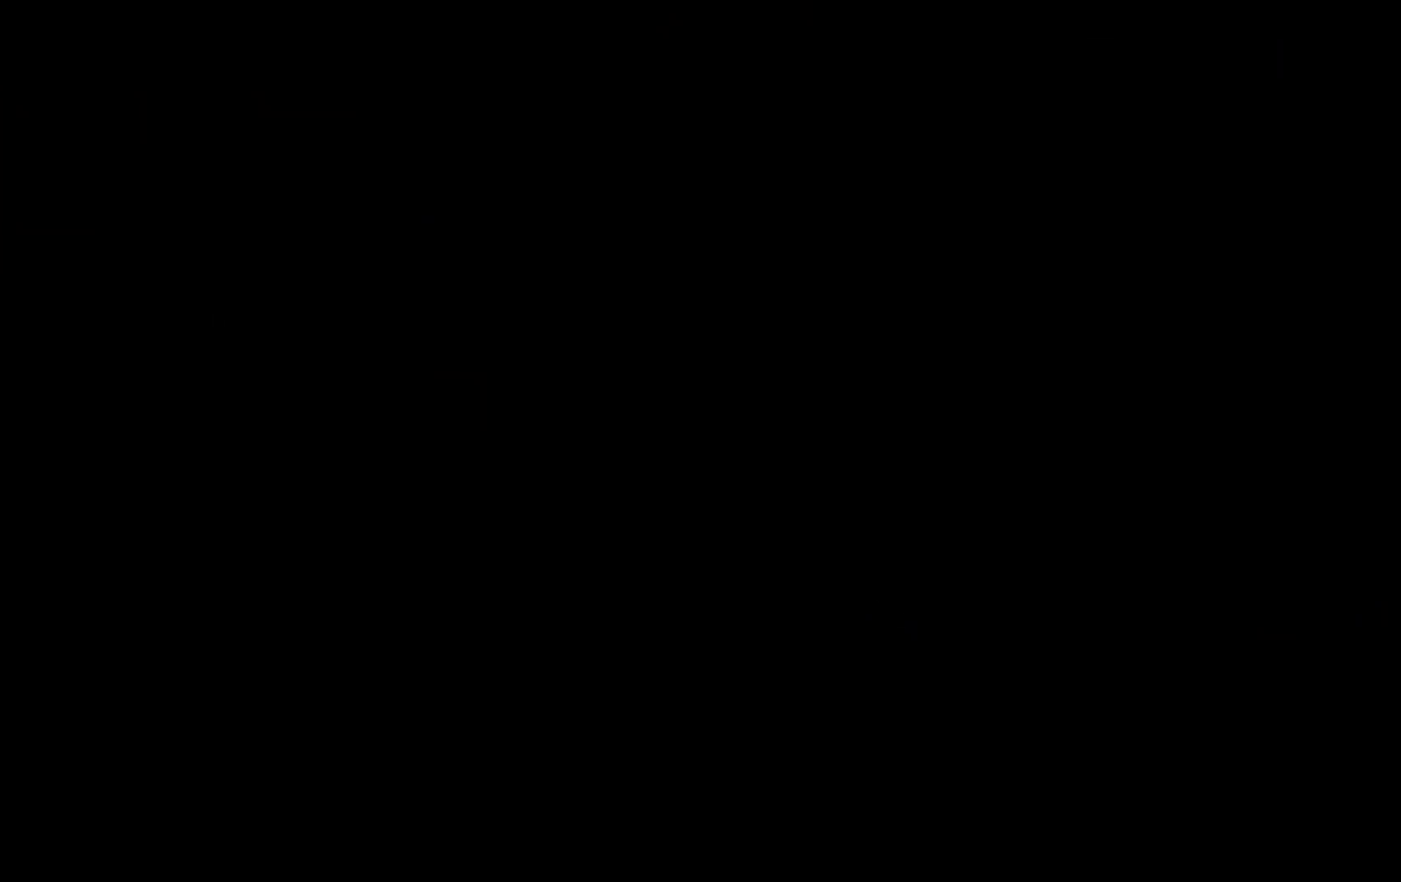
{"dt_ms": 500, "buttons": [], "left_stick": "center", "events": [[83, "SQUARE", "down"], [83, "TRIANGLE", "down"], [100, "CROSS", "down"], [133, "TRIANGLE", "up"], [150, "SQUARE", "up"], [167, "CROSS", "up"], [217, "SQUARE", "down"], [217, "TRIANGLE", "down"], [250, "CROSS", "down"], [283, "SQUARE", "up"], [283, "TRIANGLE", "up"], [317, "CROSS", "up"], [367, "R1", "down"], [367, "SQUARE", "down"], [367, "TRIANGLE", "down"], [417, "CROSS", "down"], [417, "R1", "up"], [433, "SQUARE", "up"], [433, "TRIANGLE", "up"], [500, "CROSS", "up"]]}
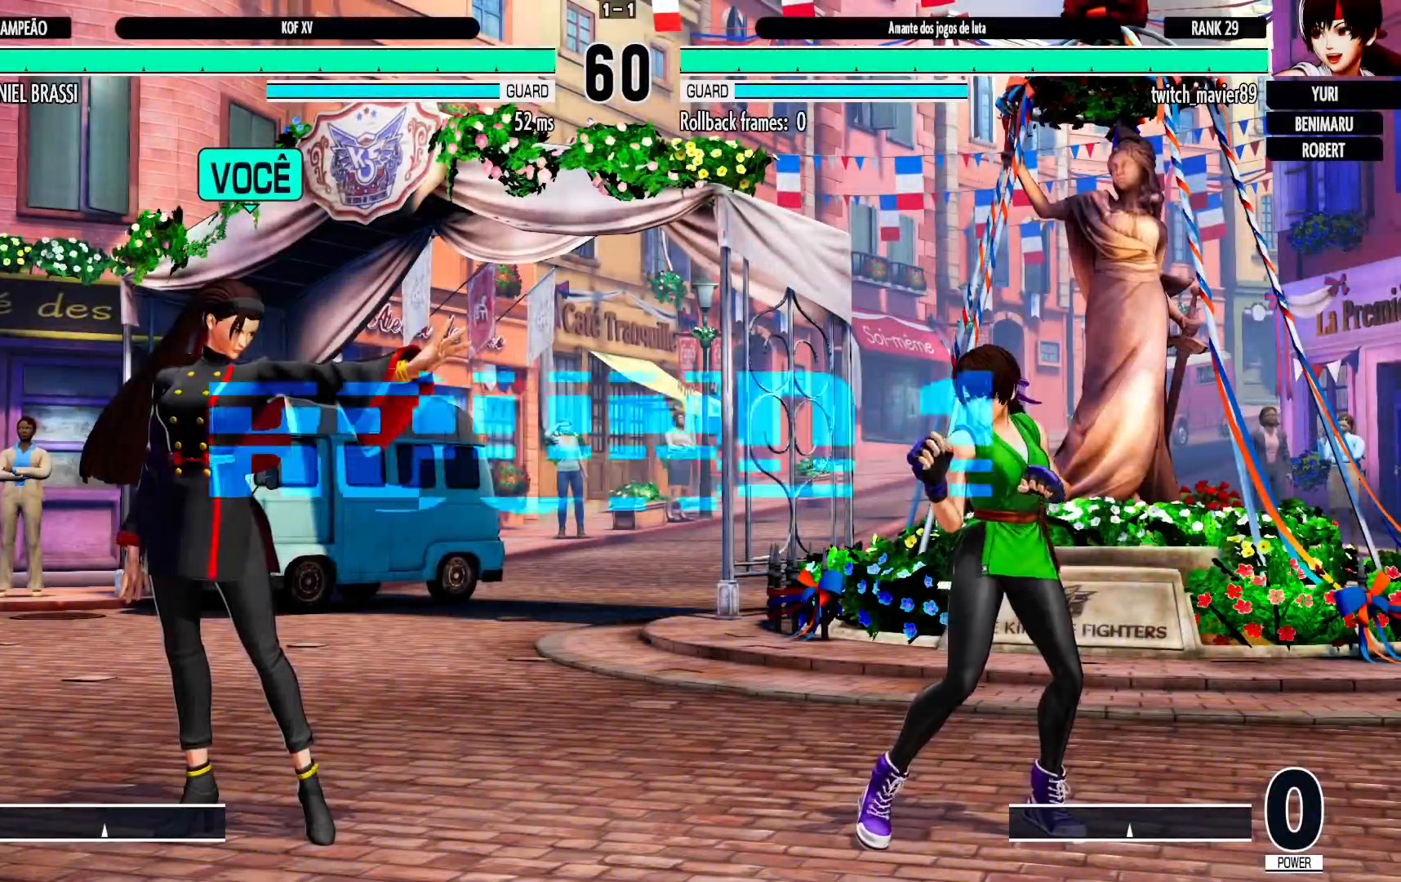
{"dt_ms": 500, "buttons": ["CROSS", "SQUARE", "TRIANGLE"], "left_stick": "center", "events": [[33, "R1", "down"], [33, "SQUARE", "down"], [33, "TRIANGLE", "down"], [100, "CROSS", "down"], [100, "R1", "up"], [100, "TRIANGLE", "up"], [133, "SQUARE", "up"], [200, "CROSS", "up"], [200, "L2", "down"], [200, "R1", "down"], [200, "TRIANGLE", "down"], [217, "L2", "up"], [217, "SQUARE", "down"], [267, "SQUARE", "up"], [283, "R1", "up"], [283, "TRIANGLE", "up"], [300, "L2", "down"], [317, "CROSS", "down"], [367, "TRIANGLE", "down"], [433, "SQUARE", "down"], [500, "L2", "up"]]}
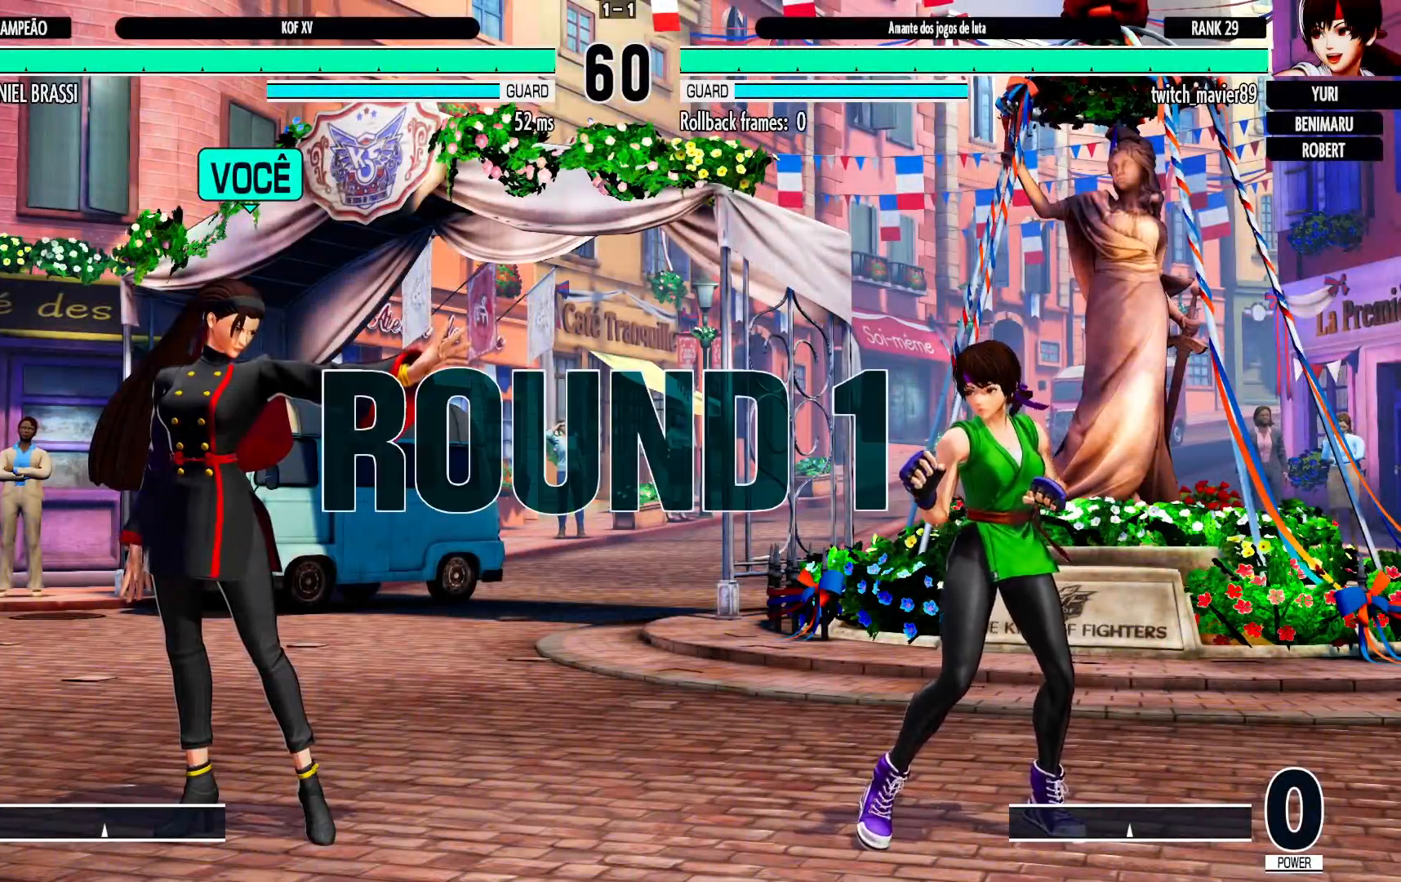
{"dt_ms": 500, "buttons": ["R1"], "left_stick": "center", "events": [[83, "CROSS", "up"], [83, "SQUARE", "up"], [83, "TRIANGLE", "up"], [167, "CROSS", "down"], [167, "R1", "down"], [167, "SQUARE", "down"], [167, "TRIANGLE", "down"], [233, "CROSS", "up"], [233, "R1", "up"], [250, "SQUARE", "up"], [250, "TRIANGLE", "up"], [350, "CROSS", "down"], [350, "R1", "down"], [350, "SQUARE", "down"], [367, "TRIANGLE", "down"], [433, "CROSS", "up"], [433, "R1", "up"], [433, "SQUARE", "up"], [433, "TRIANGLE", "up"], [500, "R1", "down"]]}
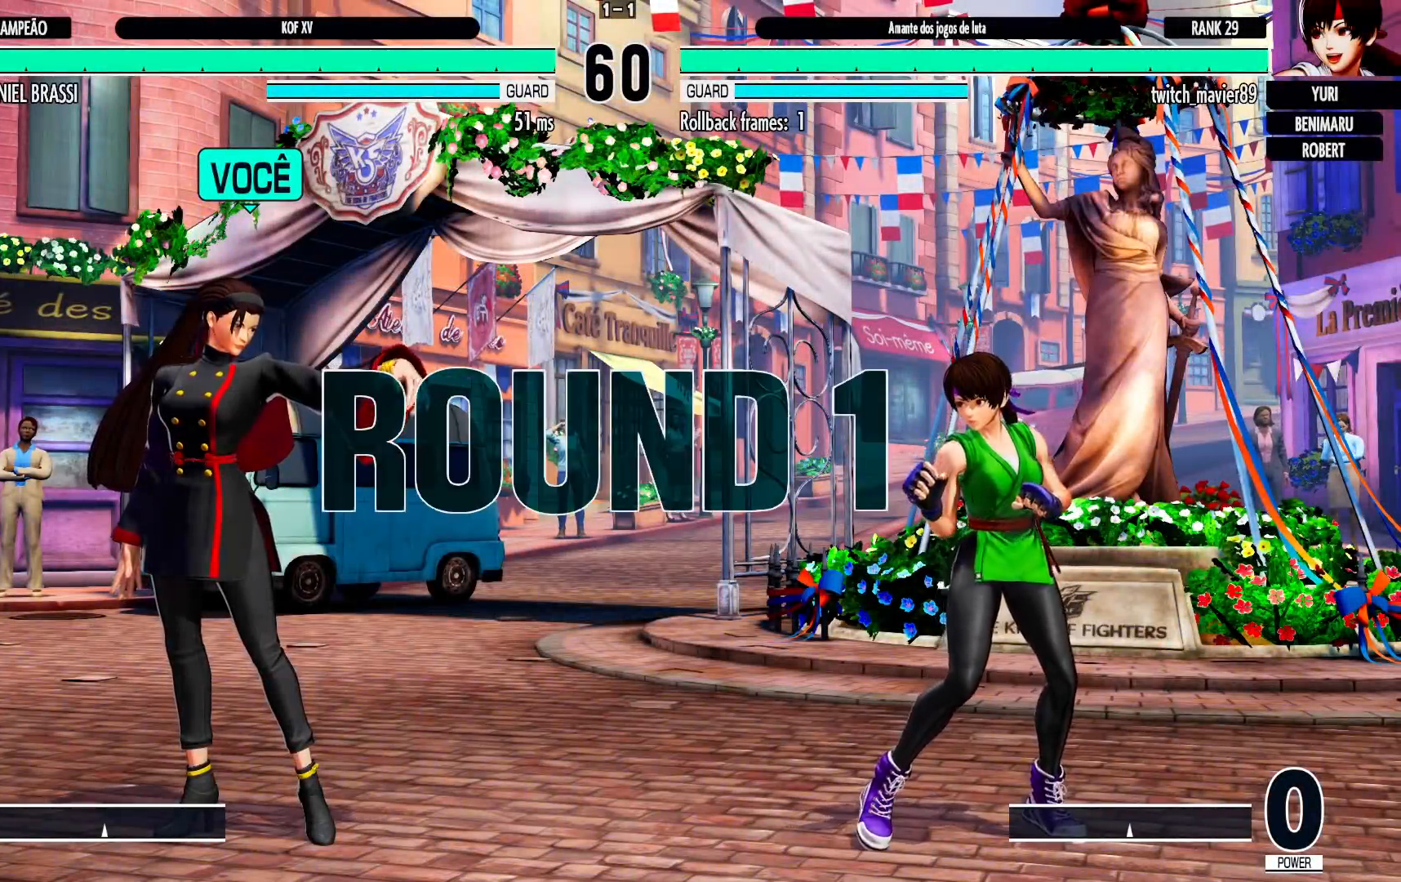
{"dt_ms": 500, "buttons": [], "left_stick": "center", "events": [[17, "CROSS", "down"], [17, "SQUARE", "down"], [17, "TRIANGLE", "down"], [83, "CROSS", "up"], [83, "R1", "up"], [100, "SQUARE", "up"], [100, "TRIANGLE", "up"], [183, "CROSS", "down"], [183, "R1", "down"], [183, "SQUARE", "down"], [183, "TRIANGLE", "down"], [267, "CROSS", "up"], [267, "R1", "up"], [267, "SQUARE", "up"], [267, "TRIANGLE", "up"], [367, "CROSS", "down"], [367, "R1", "down"], [367, "SQUARE", "down"], [367, "TRIANGLE", "down"], [433, "CROSS", "up"], [433, "R1", "up"], [433, "SQUARE", "up"], [433, "TRIANGLE", "up"]]}
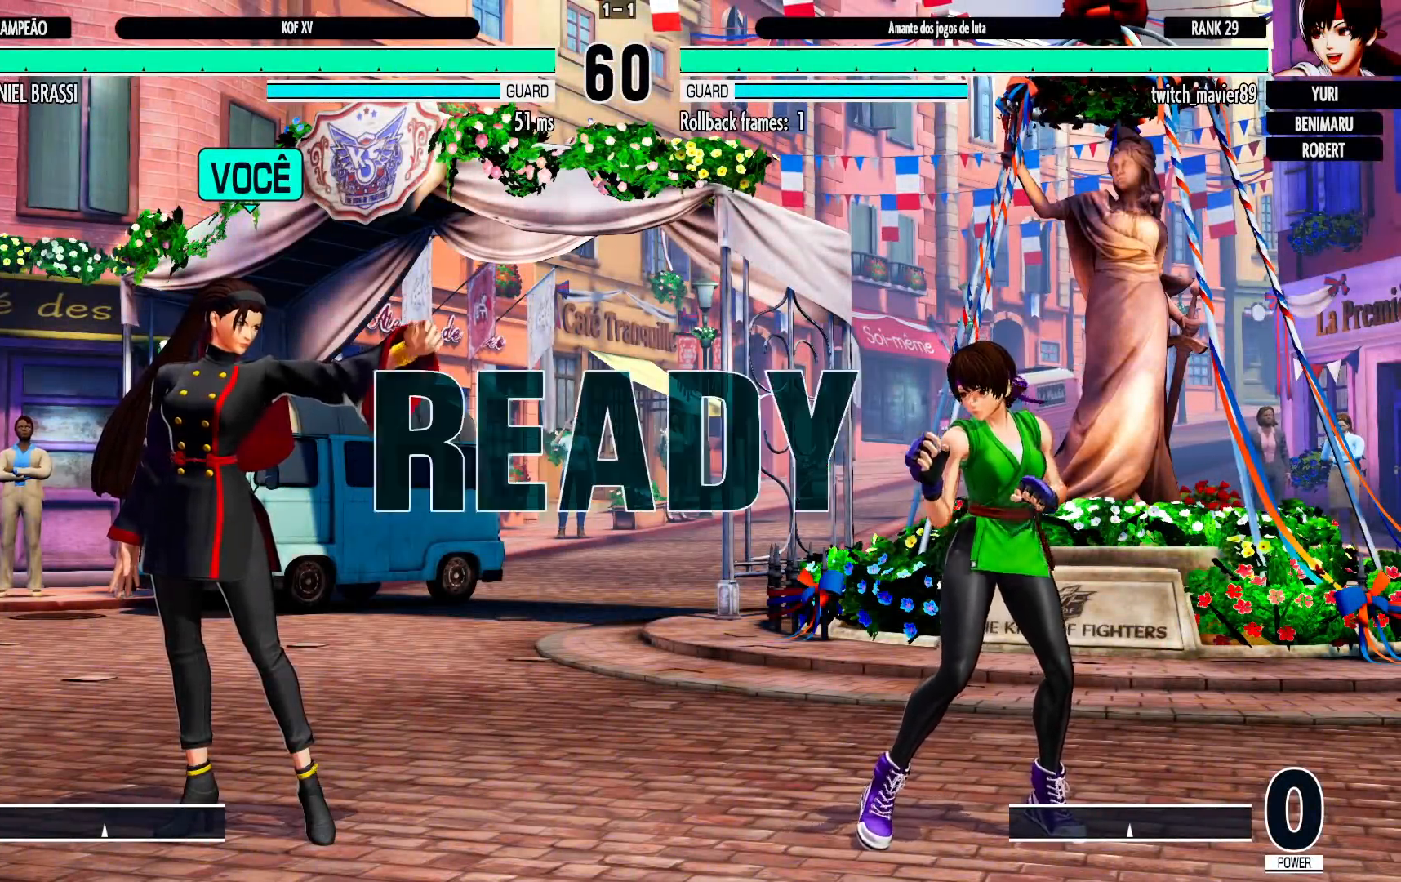
{"dt_ms": 500, "buttons": ["CROSS", "SQUARE", "TRIANGLE", "R1"], "left_stick": "center", "events": [[33, "CROSS", "down"], [33, "R1", "down"], [33, "SQUARE", "down"], [33, "TRIANGLE", "down"], [83, "CROSS", "up"], [83, "SQUARE", "up"], [100, "R1", "up"], [100, "TRIANGLE", "up"], [167, "R1", "down"], [167, "SQUARE", "down"], [167, "TRIANGLE", "down"], [183, "CROSS", "down"], [217, "CROSS", "up"], [233, "R1", "up"], [233, "SQUARE", "up"], [233, "TRIANGLE", "up"], [317, "CROSS", "down"], [317, "TRIANGLE", "down"], [350, "TRIANGLE", "up"], [367, "CROSS", "up"], [433, "CROSS", "down"], [433, "R1", "down"], [433, "SQUARE", "down"], [433, "TRIANGLE", "down"]]}
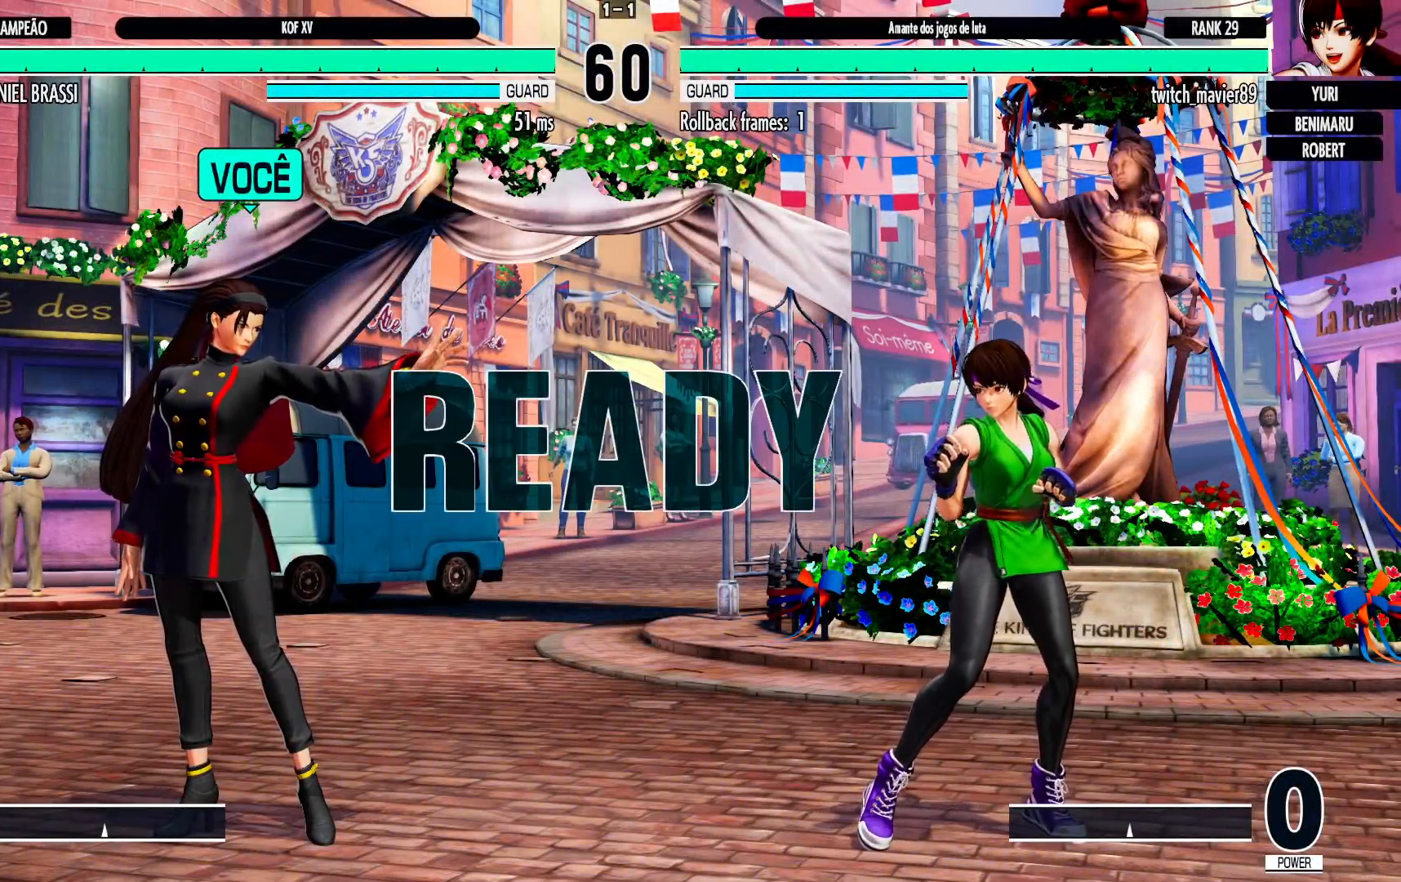
{"dt_ms": 500, "buttons": [], "left_stick": "center", "events": [[233, "SQUARE", "up"], [250, "CROSS", "up"], [267, "TRIANGLE", "up"], [367, "R1", "up"]]}
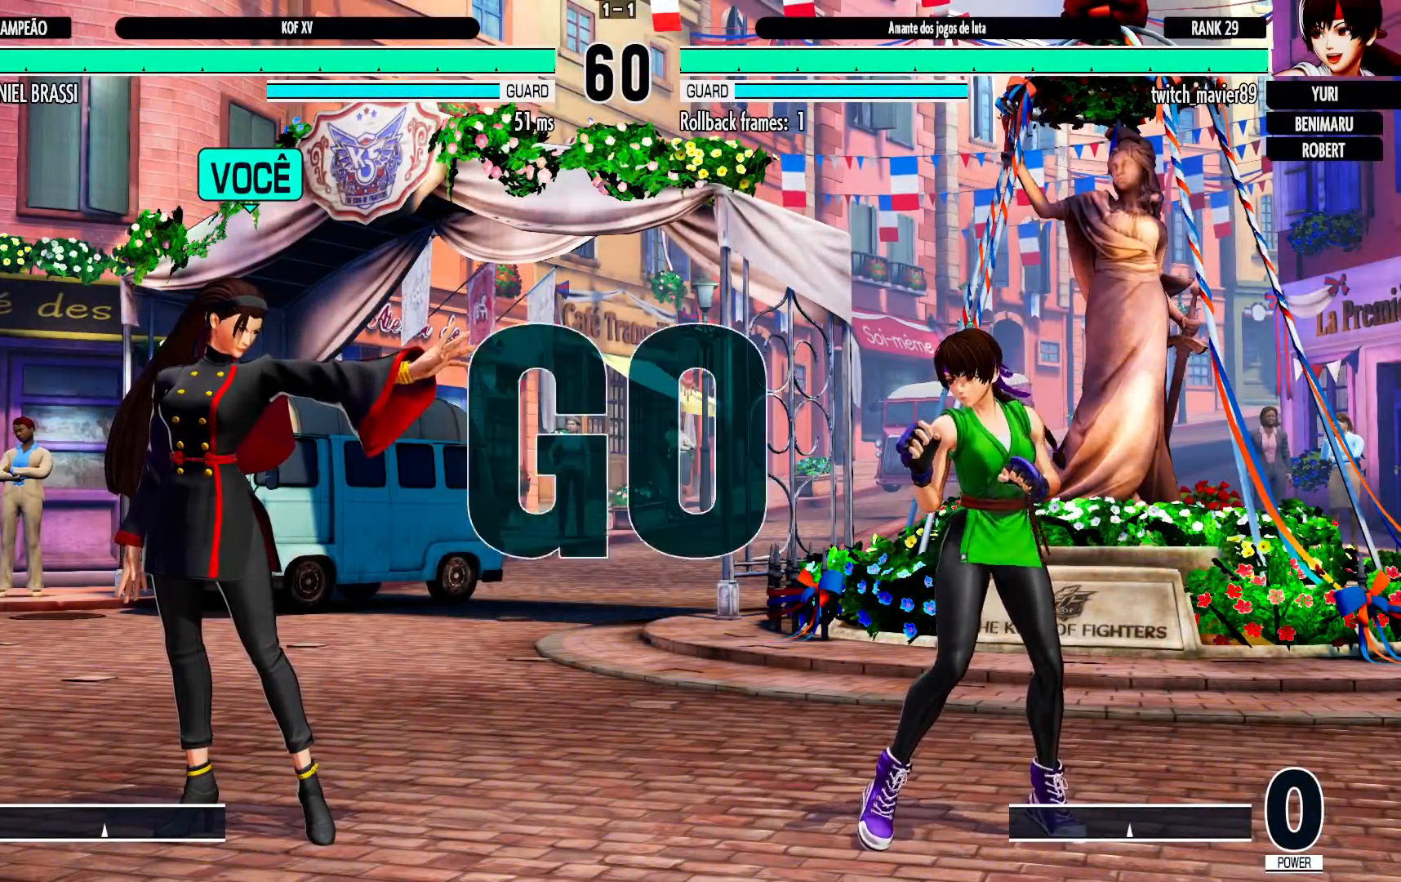
{"dt_ms": 500, "buttons": ["SQUARE"], "left_stick": "center", "events": [[267, "left_stick", "down"], [383, "left_stick", "left"], [450, "SQUARE", "down"], [483, "left_stick", "center"]]}
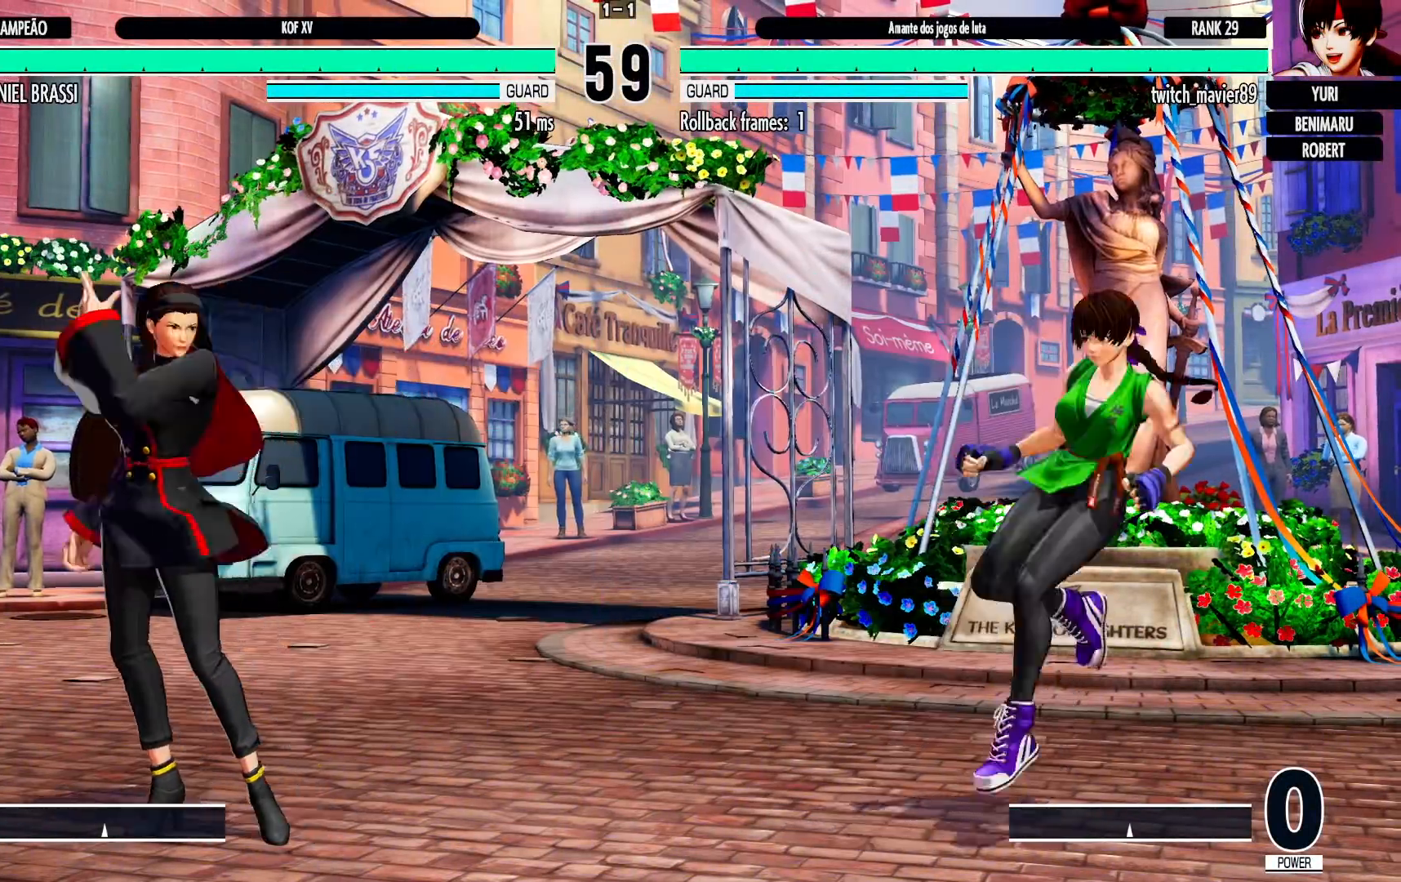
{"dt_ms": 500, "buttons": [], "left_stick": "center", "events": [[100, "SQUARE", "up"], [350, "SQUARE", "down"], [433, "SQUARE", "up"]]}
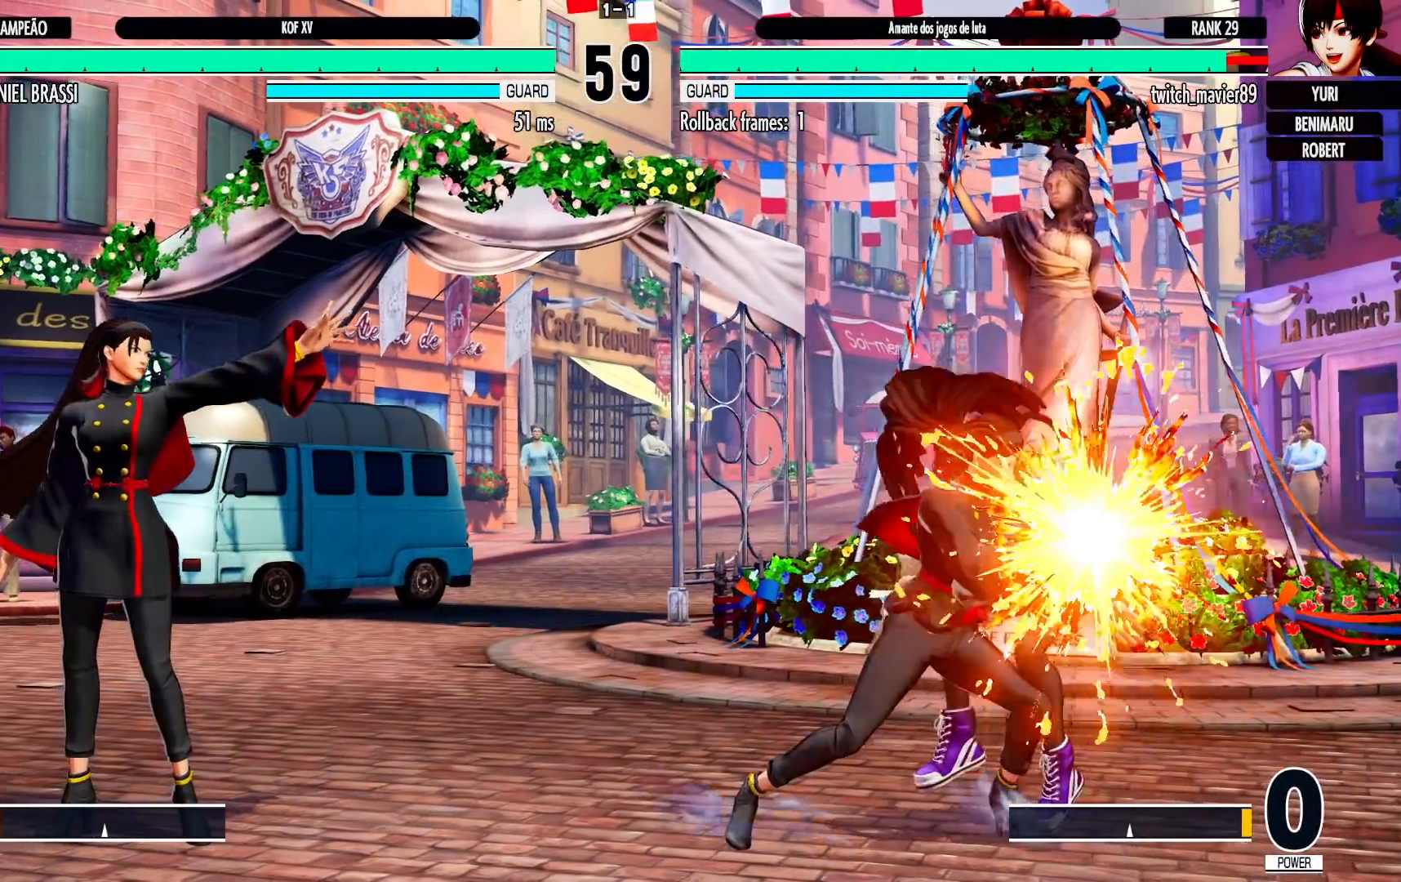
{"dt_ms": 500, "buttons": [], "left_stick": "center", "events": [[67, "left_stick", "down"], [150, "left_stick", "left"], [167, "SQUARE", "down"], [233, "left_stick", "center"], [317, "SQUARE", "up"]]}
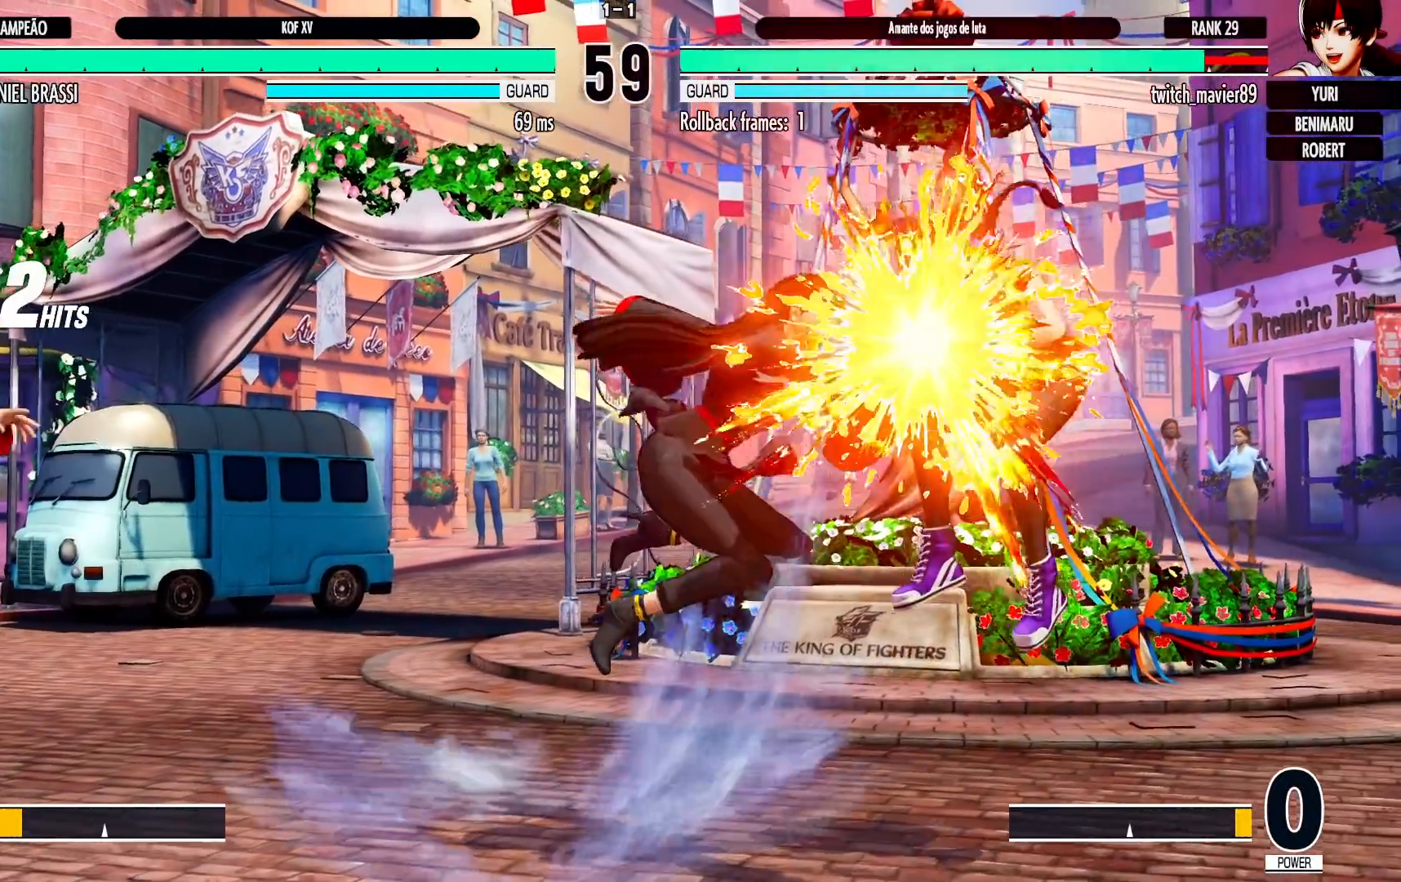
{"dt_ms": 500, "buttons": [], "left_stick": "down", "events": [[417, "left_stick", "down"]]}
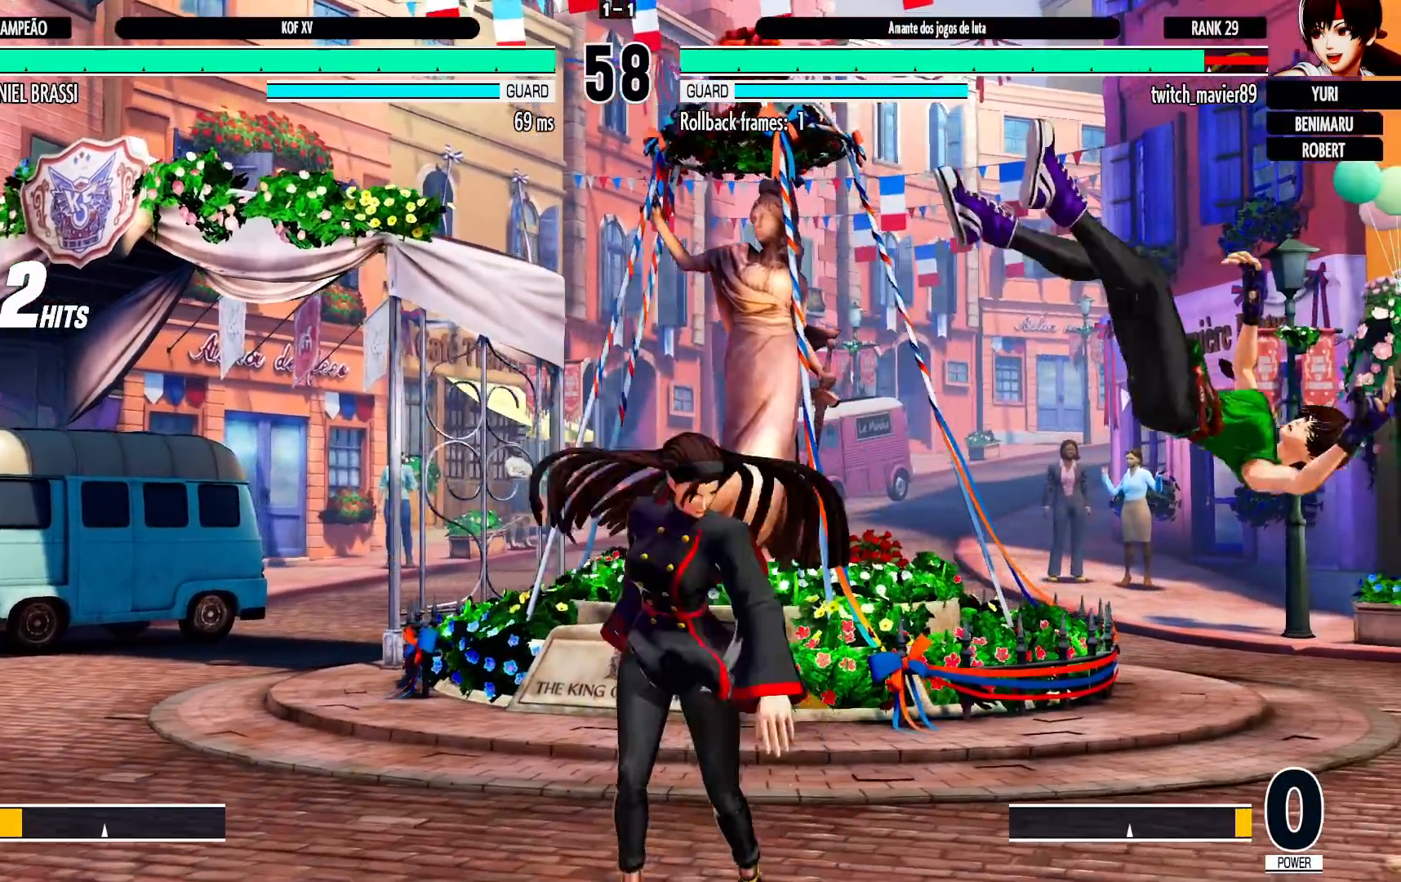
{"dt_ms": 500, "buttons": [], "left_stick": "center", "events": [[33, "left_stick", "left"], [83, "TRIANGLE", "down"], [117, "left_stick", "center"], [383, "TRIANGLE", "up"]]}
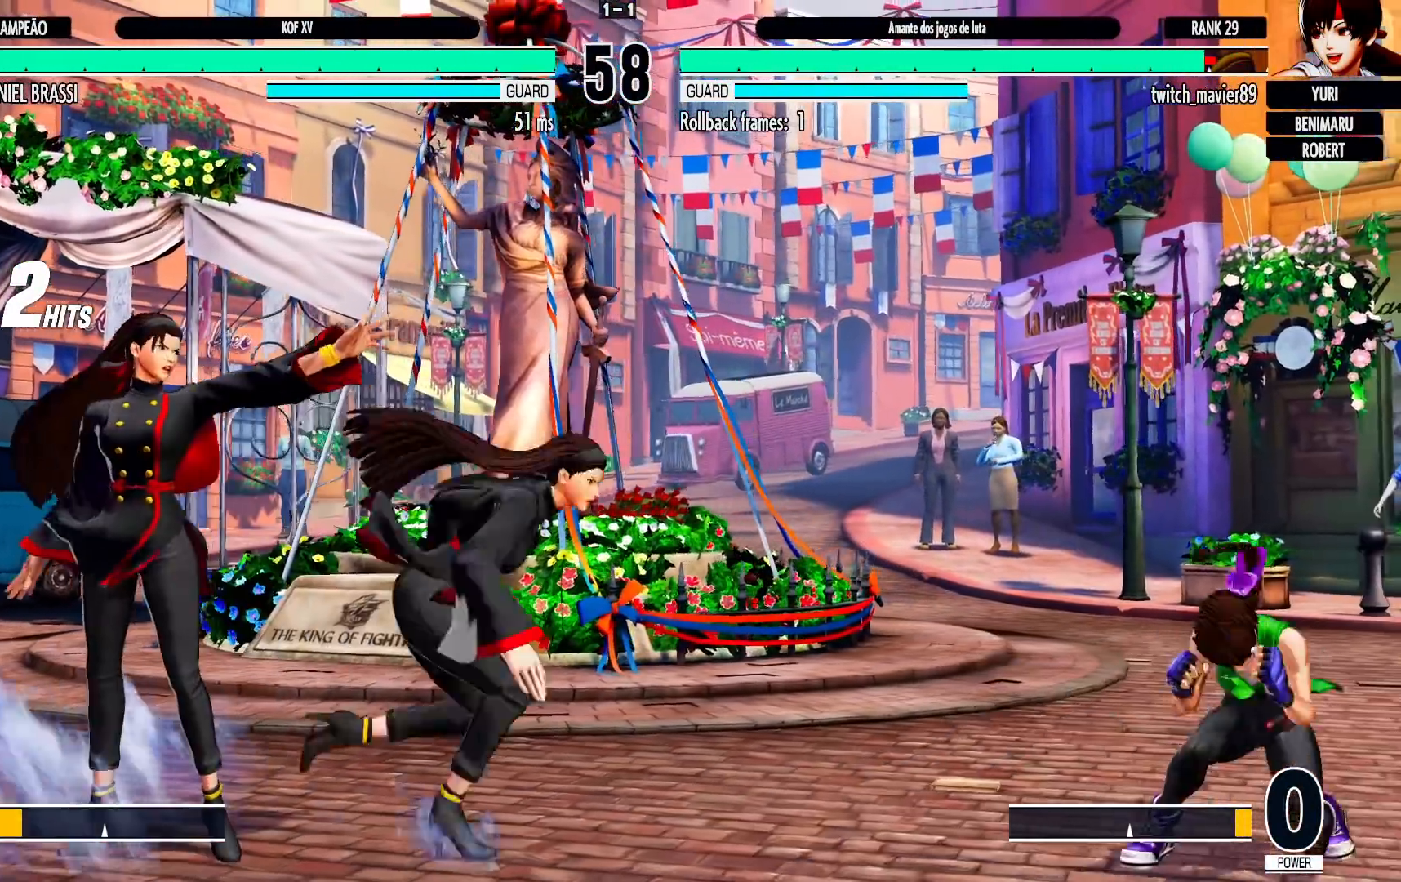
{"dt_ms": 500, "buttons": [], "left_stick": "down", "events": [[117, "TRIANGLE", "down"], [233, "TRIANGLE", "up"], [500, "left_stick", "down"]]}
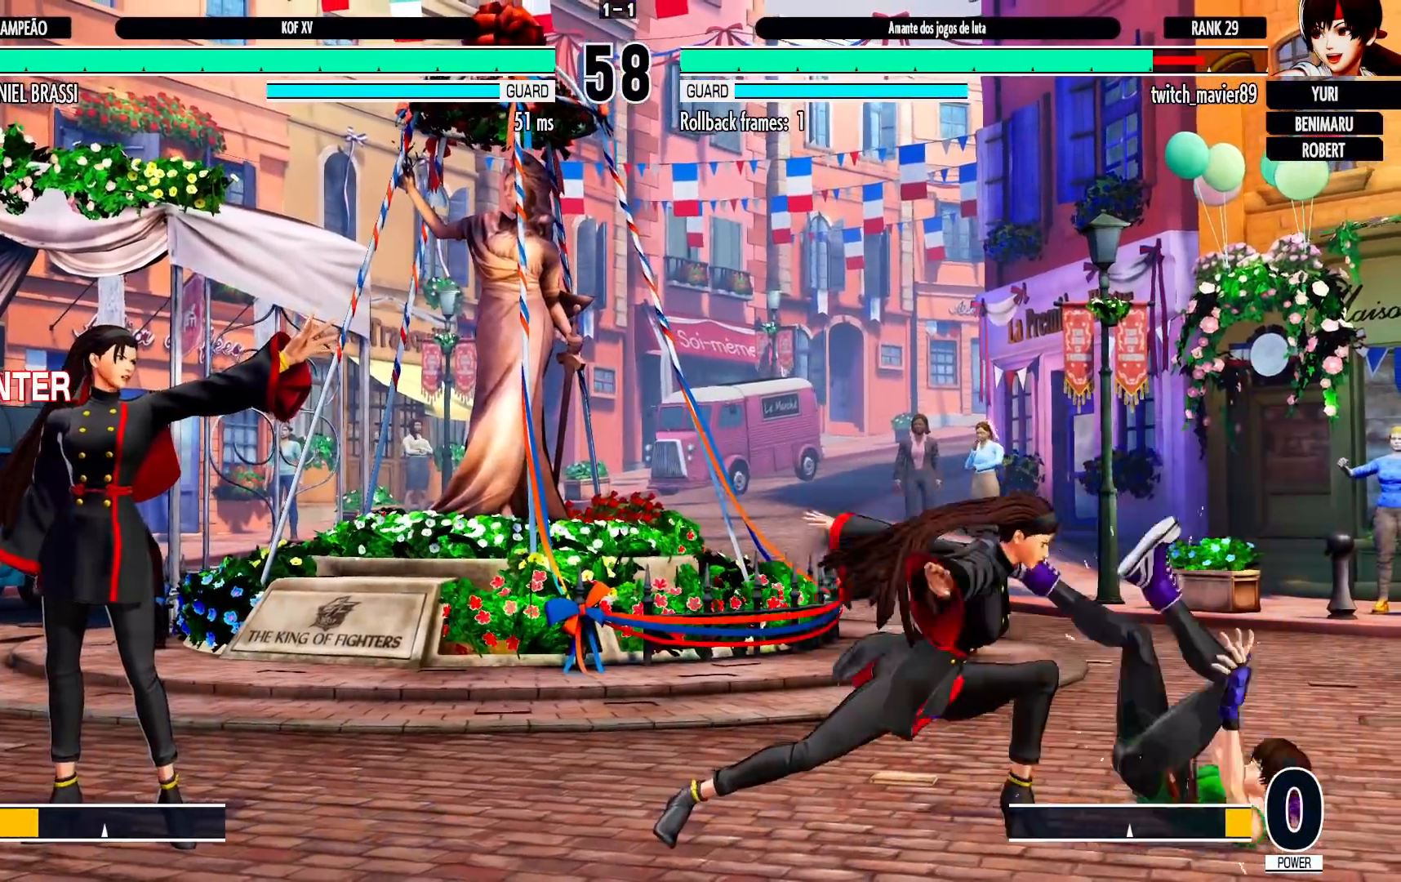
{"dt_ms": 500, "buttons": [], "left_stick": "center", "events": [[83, "TRIANGLE", "down"], [83, "left_stick", "left"], [150, "TRIANGLE", "up"], [150, "left_stick", "center"]]}
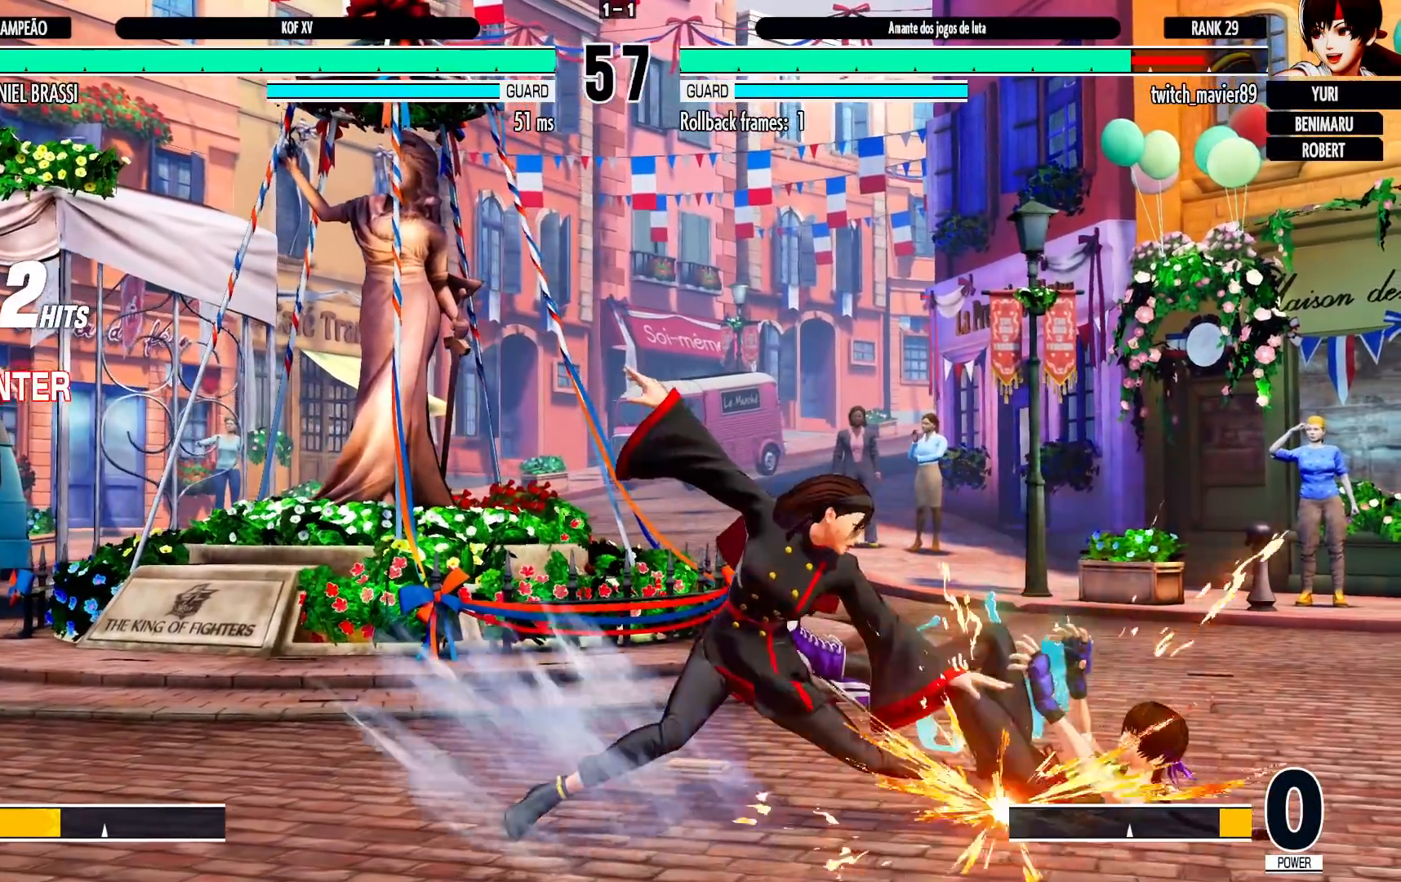
{"dt_ms": 500, "buttons": [], "left_stick": "center", "events": [[300, "left_stick", "down-right"], [367, "left_stick", "up-right"], [417, "left_stick", "center"]]}
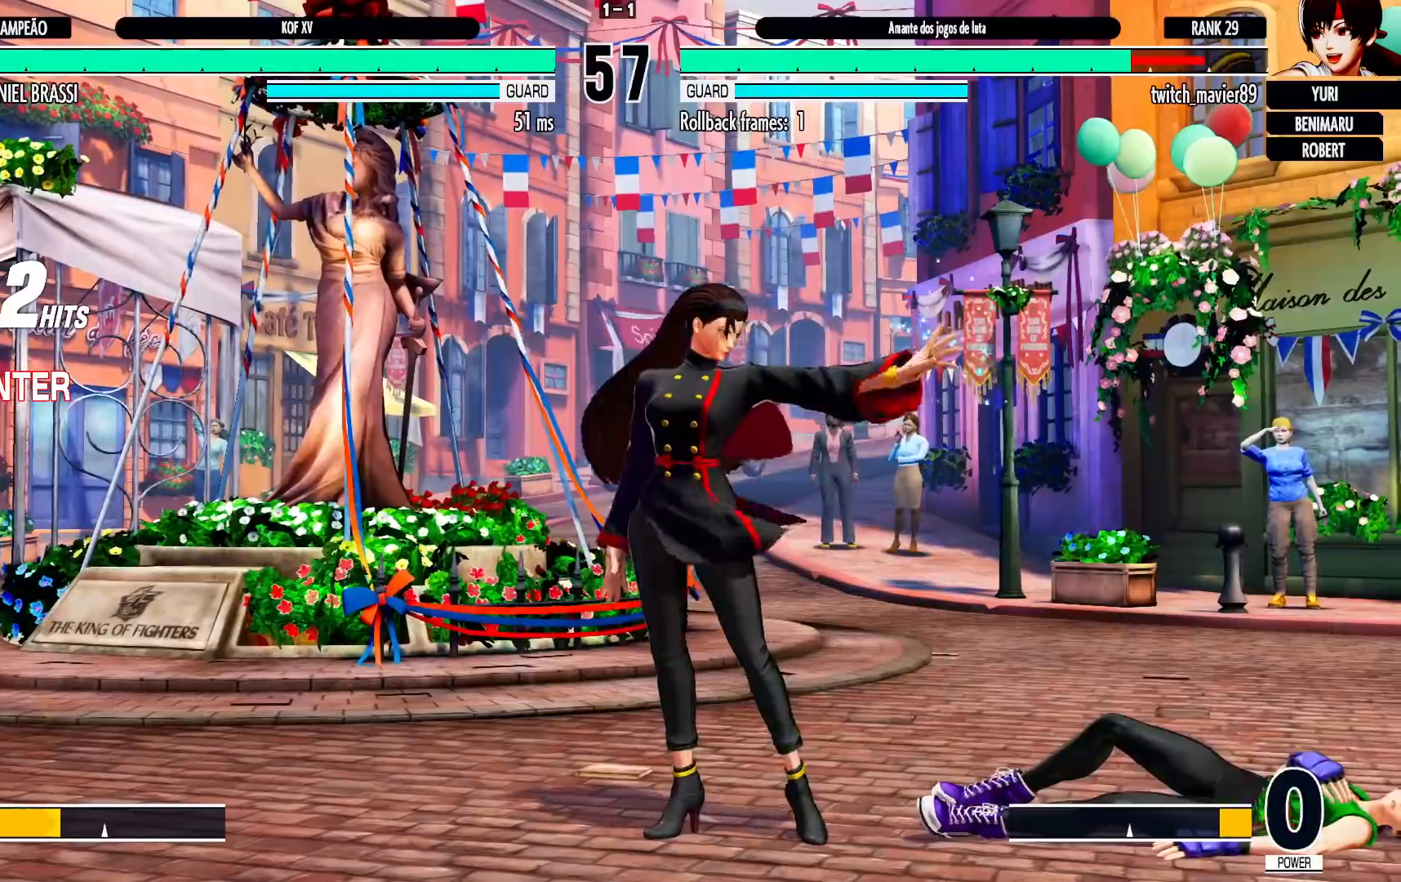
{"dt_ms": 500, "buttons": [], "left_stick": "down-left"}
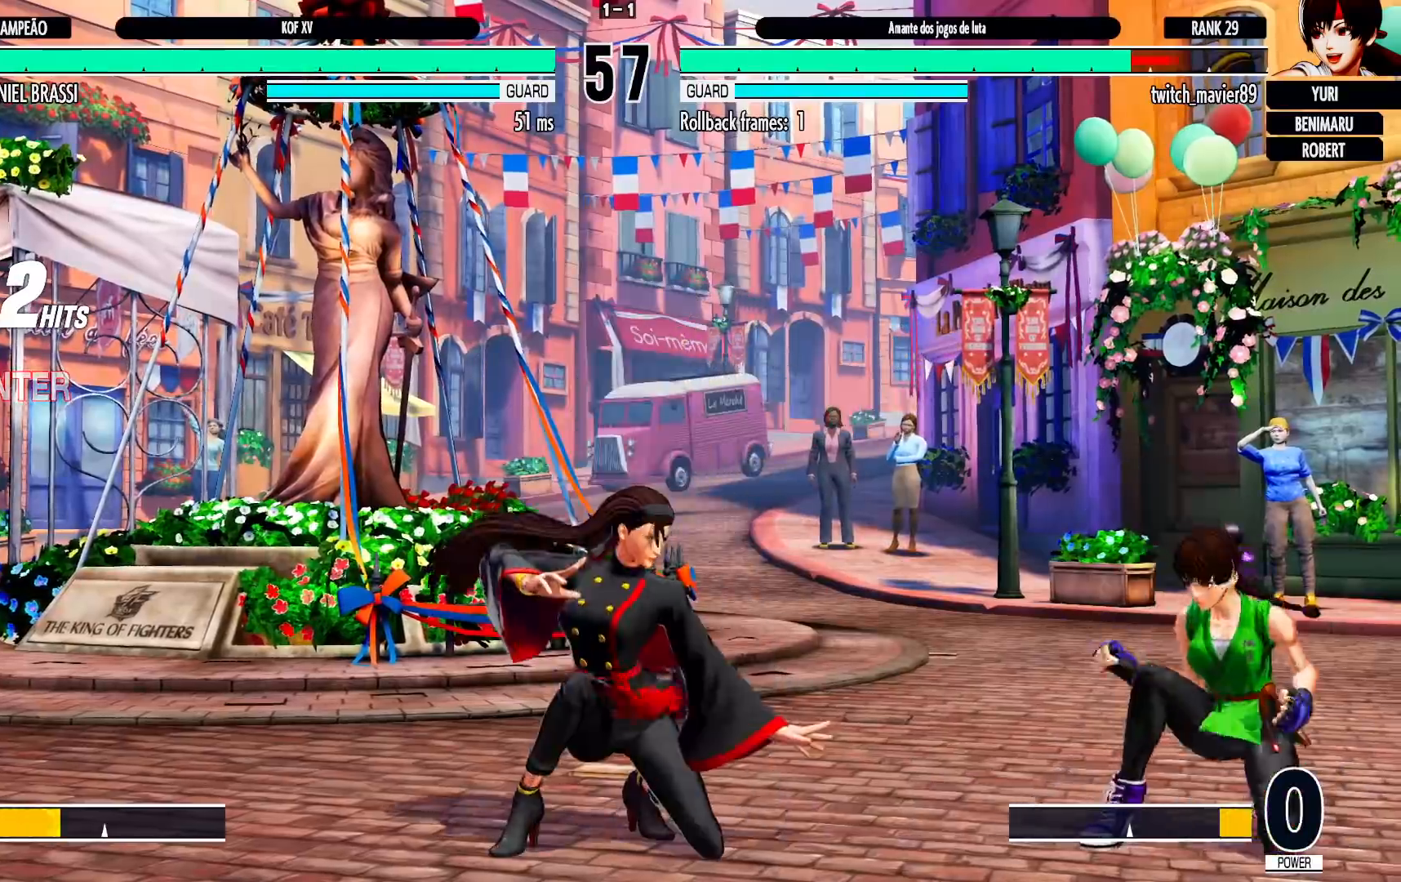
{"dt_ms": 500, "buttons": [], "left_stick": "center", "events": [[233, "left_stick", "up"], [283, "left_stick", "center"], [300, "R1", "down"], [350, "R1", "up"]]}